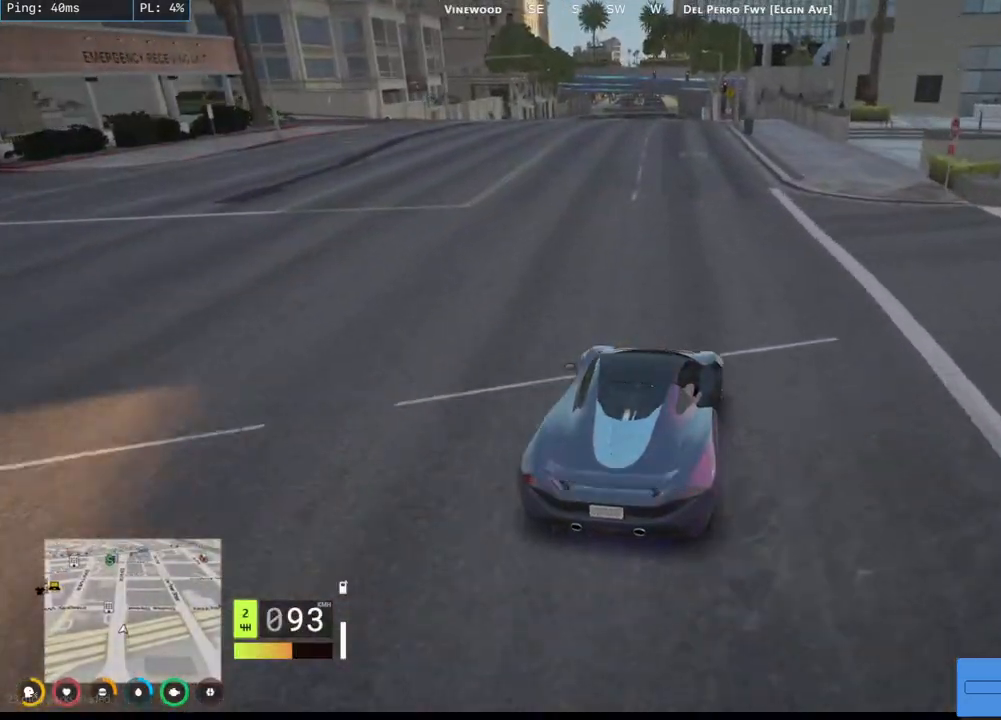
Gameplay with keyboard and mouse; each line is a JSON object with the keys and mouse buttons held at the frame after it. "events" lists presses ("down") and releases ("up") of "a", "ctrl", "d", "e", "q", "s", "shift", "space", "w", "mouse_left", "mouse_wheel", "mouse_right", "mouse_mb4" and "mouse_mb5" between this image and that frame as [ms after this image, input, new state], when the widget could be followed in between. "mouse_left", "mouse_wheel", "mouse_right", "mouse_mb4", "mouse_mb5" = the "left", "wheel", "right", "mb4", "mb5" buttons of the "mouse" list. No other keys are recorded. "wheel" means that the mouse wheel is clicked or scrolled. Mouse movement is not recorded.
{"keys": [], "mouse": ["mb4"], "events": []}
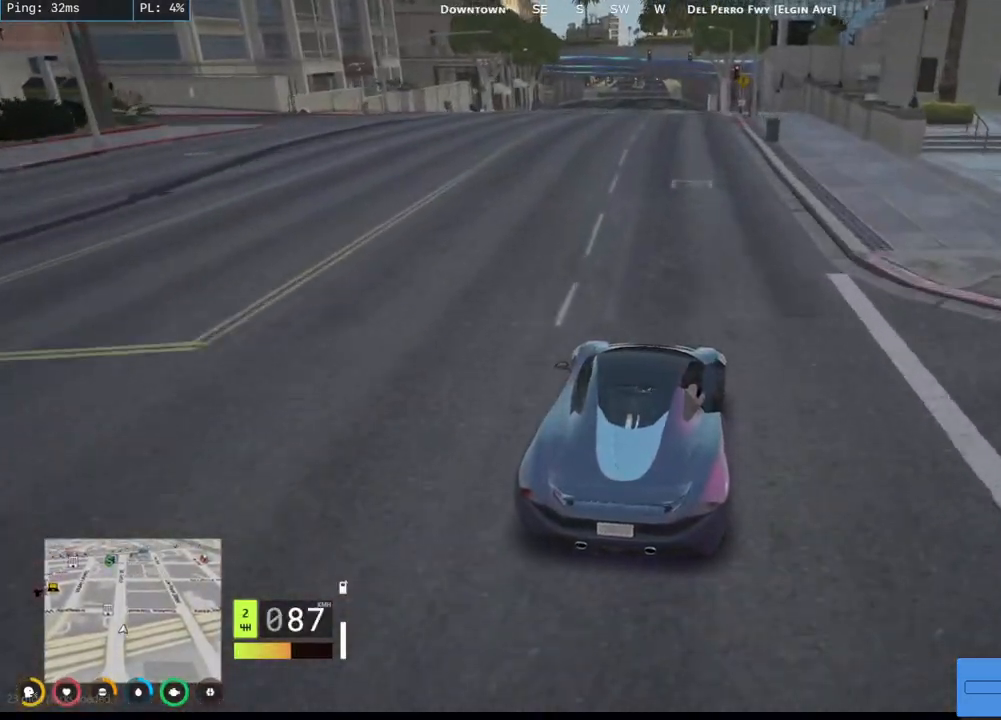
{"keys": ["a"], "mouse": ["mb4"], "events": [[200, "w", "down"], [400, "a", "down"], [500, "w", "up"]]}
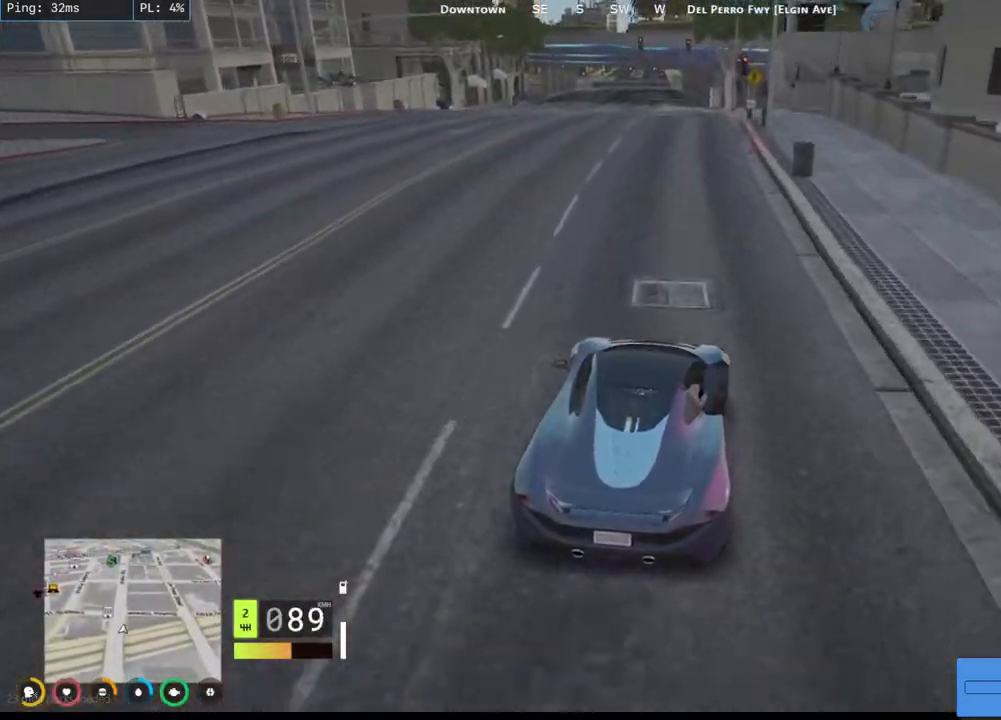
{"keys": ["space"], "mouse": ["mb4"], "events": [[200, "space", "down"], [384, "a", "up"]]}
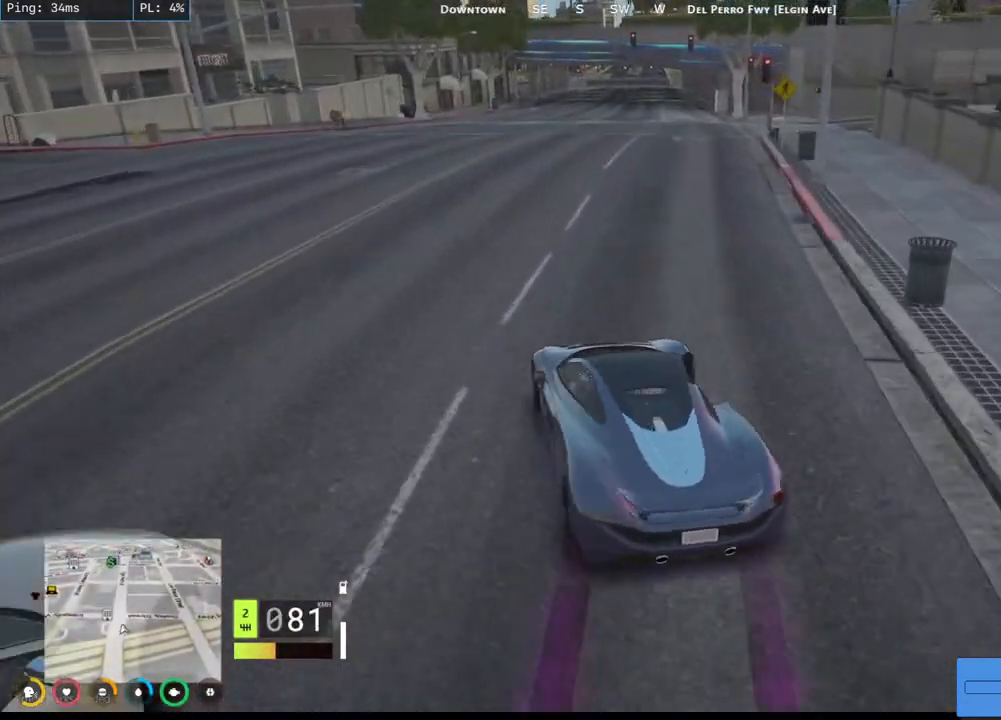
{"keys": ["d", "s"], "mouse": ["mb4"], "events": [[184, "d", "down"], [350, "s", "down"], [400, "space", "up"]]}
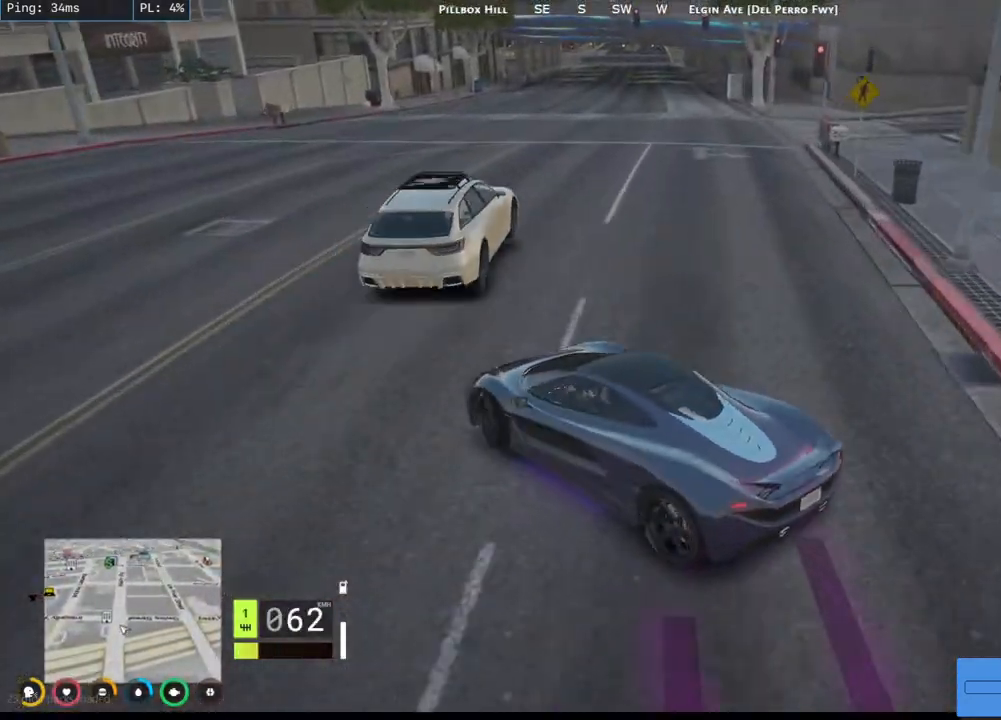
{"keys": ["a"], "mouse": ["mb4"], "events": [[400, "a", "down"], [417, "d", "up"], [434, "s", "up"]]}
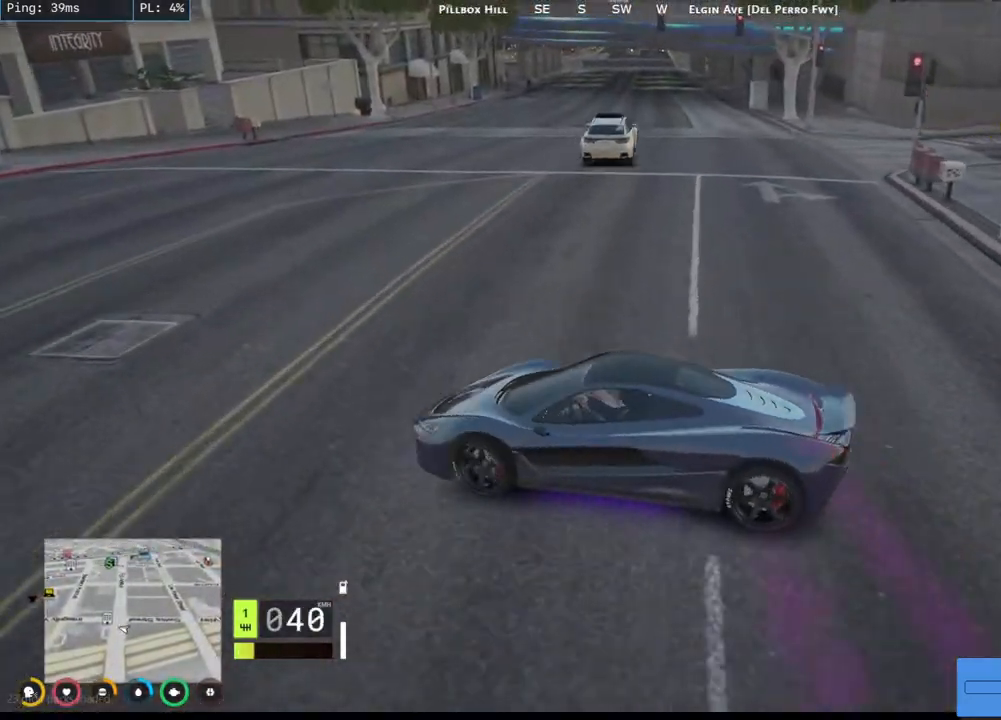
{"keys": ["d", "w"], "mouse": ["mb4"], "events": [[200, "w", "down"], [367, "a", "up"], [417, "d", "down"]]}
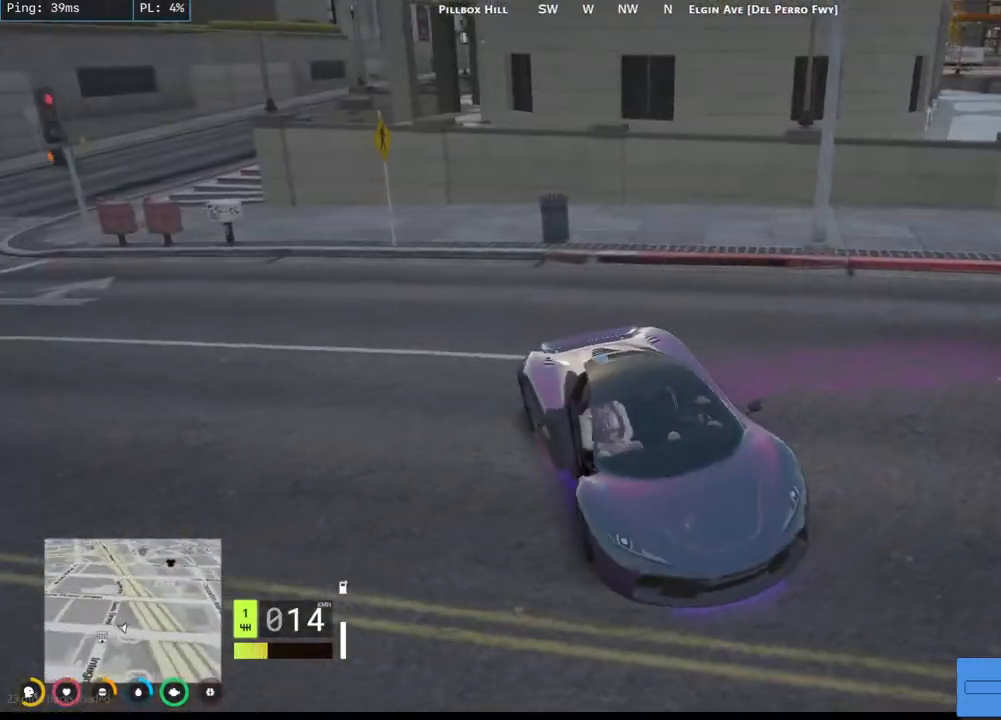
{"keys": ["d", "w"], "mouse": ["mb4"], "events": [[167, "d", "up"], [267, "a", "down"], [467, "a", "up"], [467, "d", "down"]]}
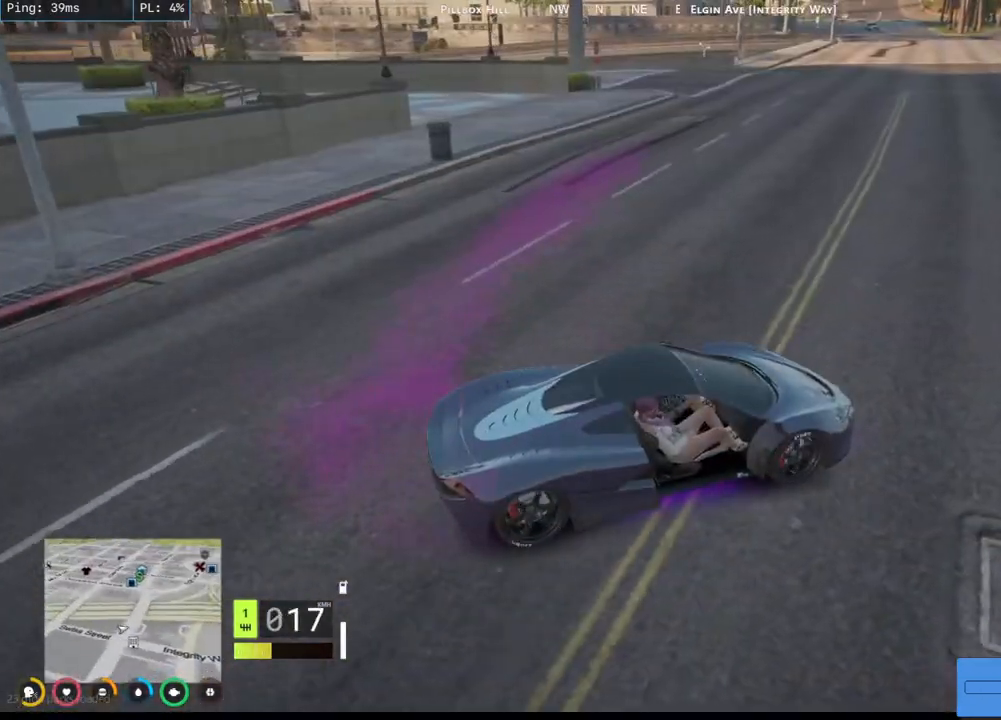
{"keys": ["a", "w"], "mouse": ["mb4"], "events": [[134, "d", "up"], [150, "a", "down"]]}
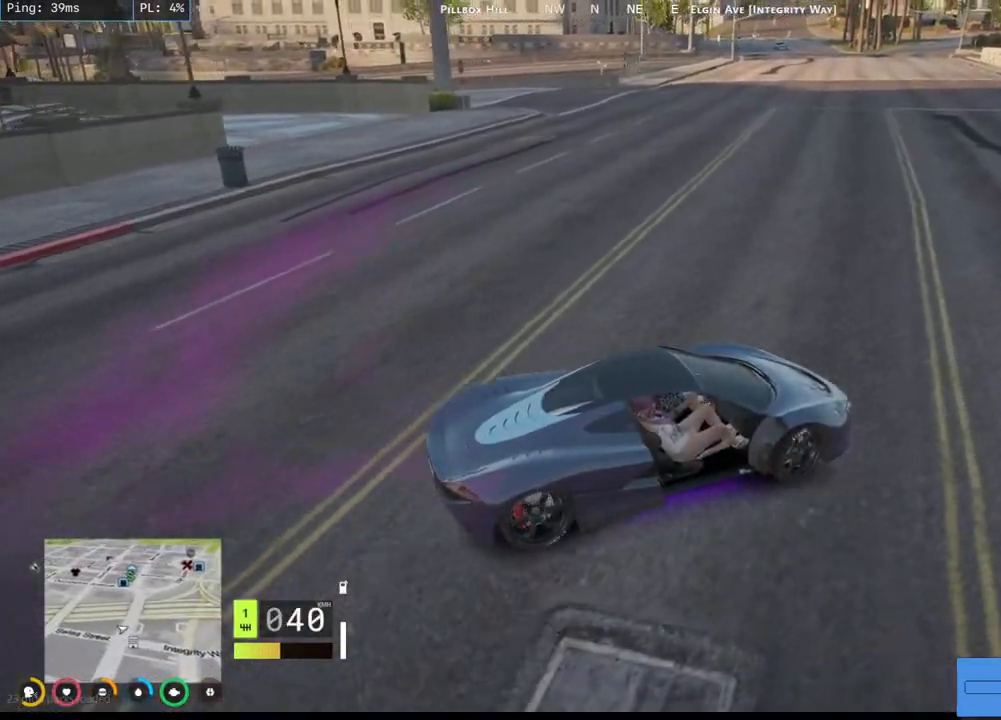
{"keys": ["a", "w"], "mouse": ["mb4"], "events": []}
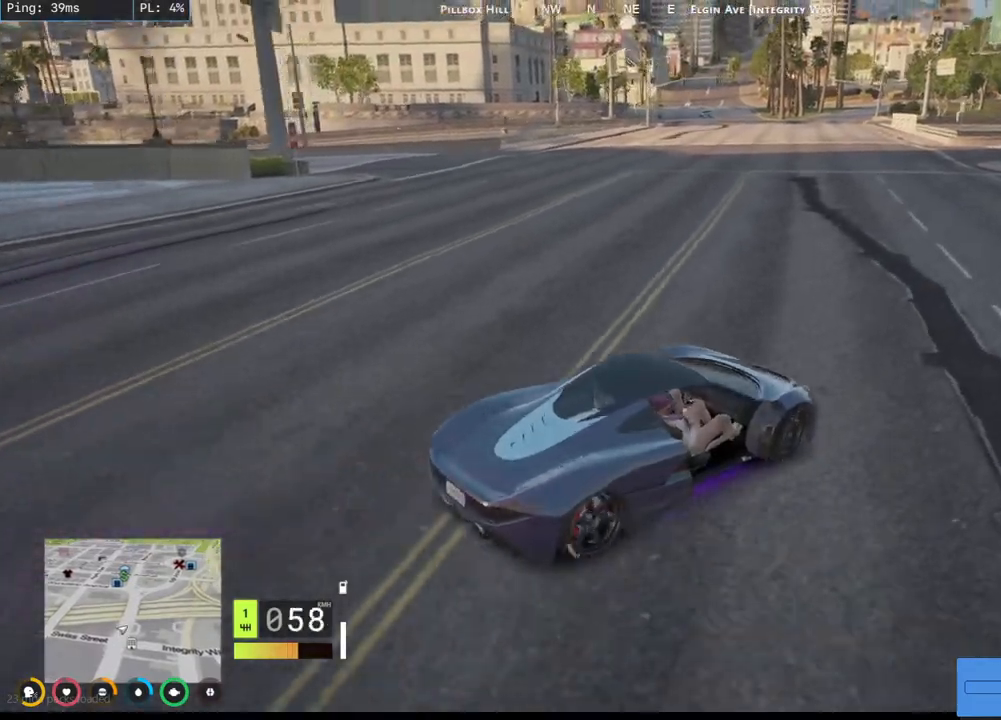
{"keys": ["a", "w"], "mouse": ["mb4"], "events": []}
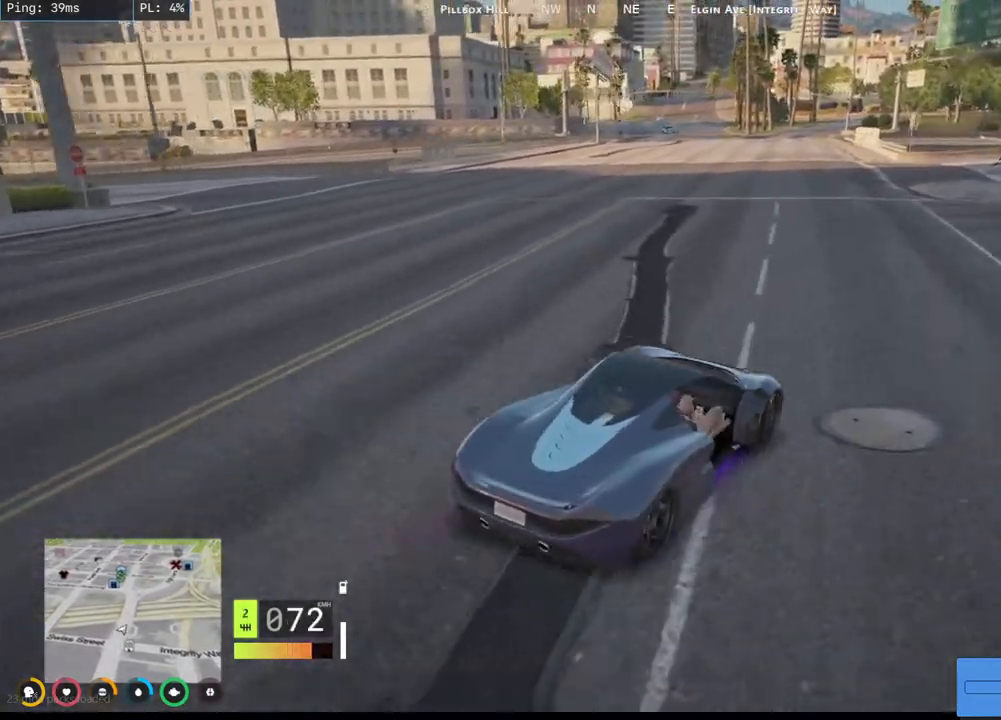
{"keys": ["a", "w"], "mouse": ["mb4"], "events": [[234, "a", "up"], [334, "a", "down"]]}
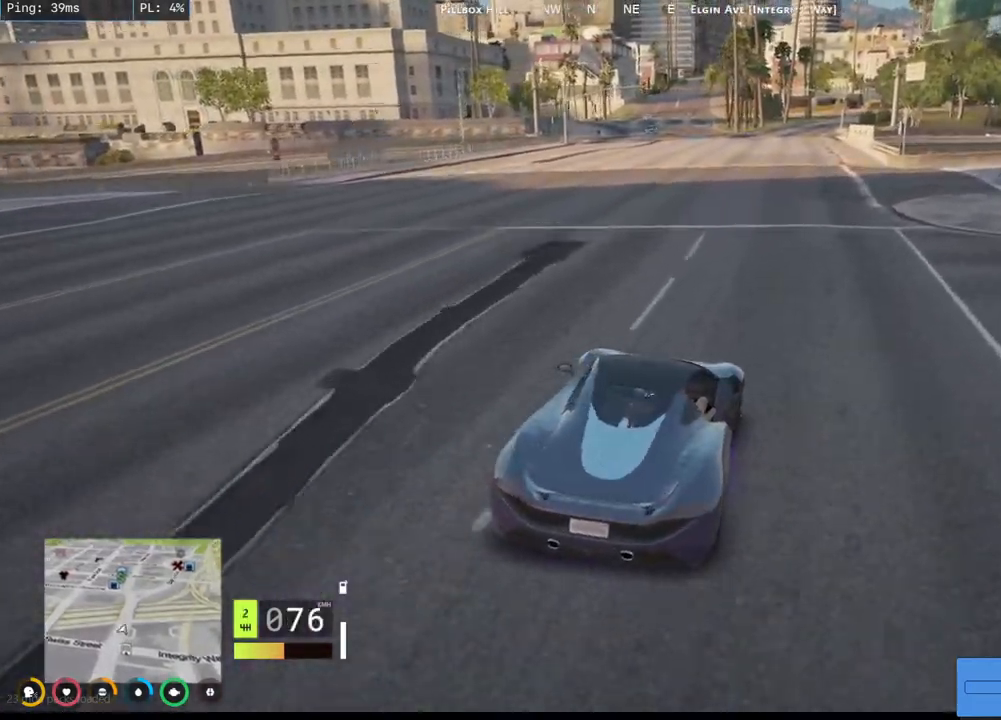
{"keys": ["a", "w"], "mouse": ["mb4"], "events": [[17, "a", "up"], [134, "d", "down"], [267, "d", "up"], [300, "a", "down"]]}
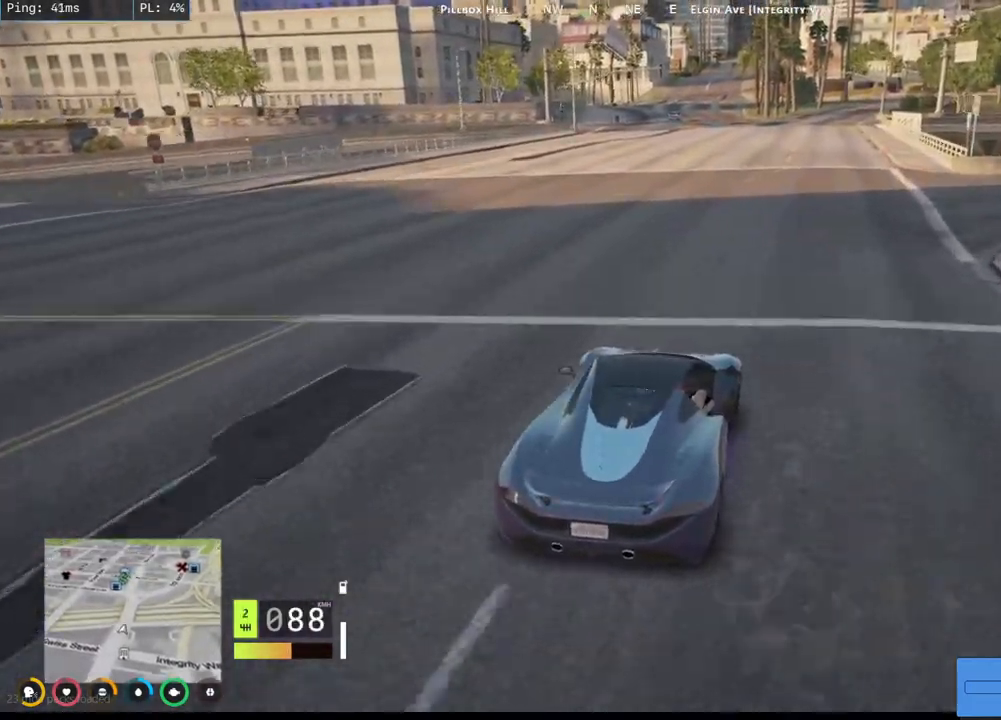
{"keys": ["w"], "mouse": [], "events": [[34, "a", "up"], [150, "d", "down"], [300, "mouse_mb4", "up"], [367, "d", "up"]]}
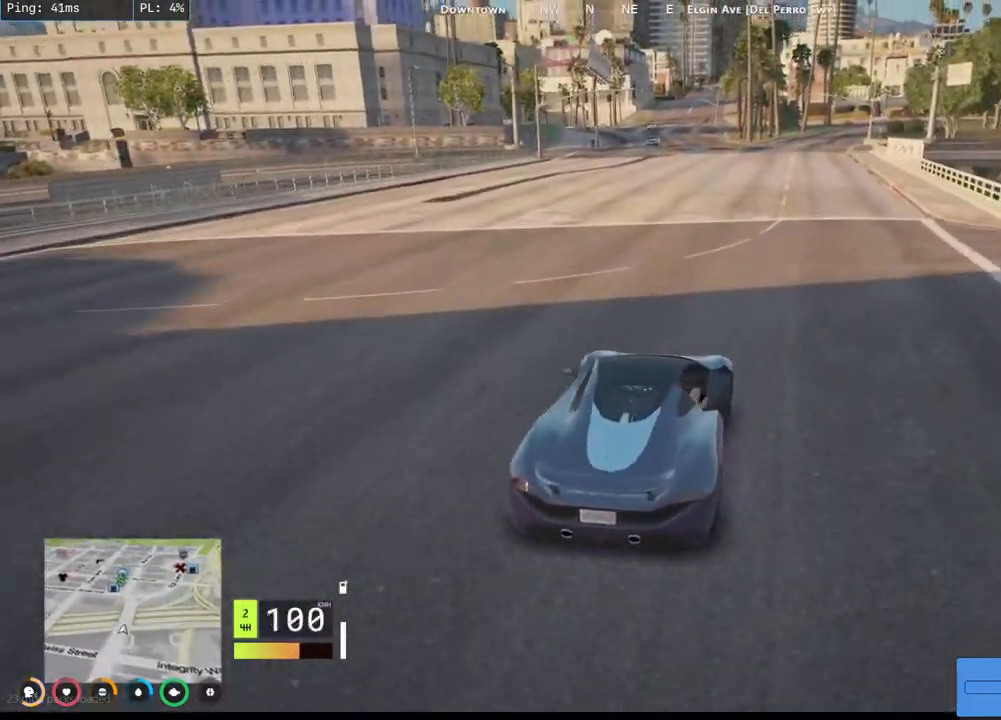
{"keys": ["a", "w"], "mouse": [], "events": [[367, "a", "down"]]}
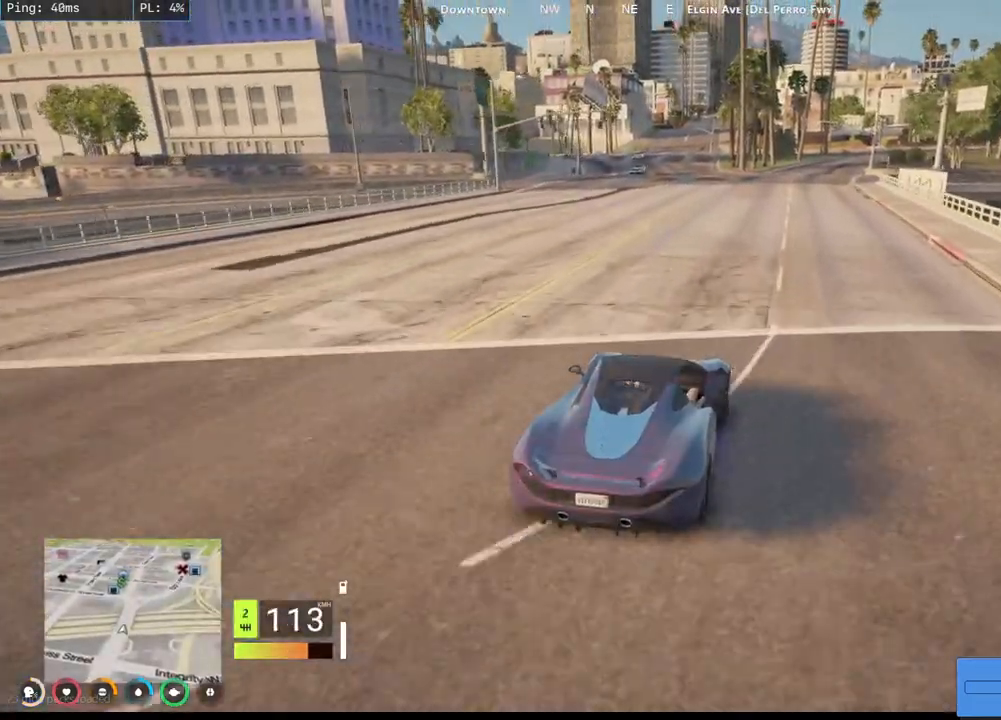
{"keys": ["w"], "mouse": [], "events": [[50, "a", "up"]]}
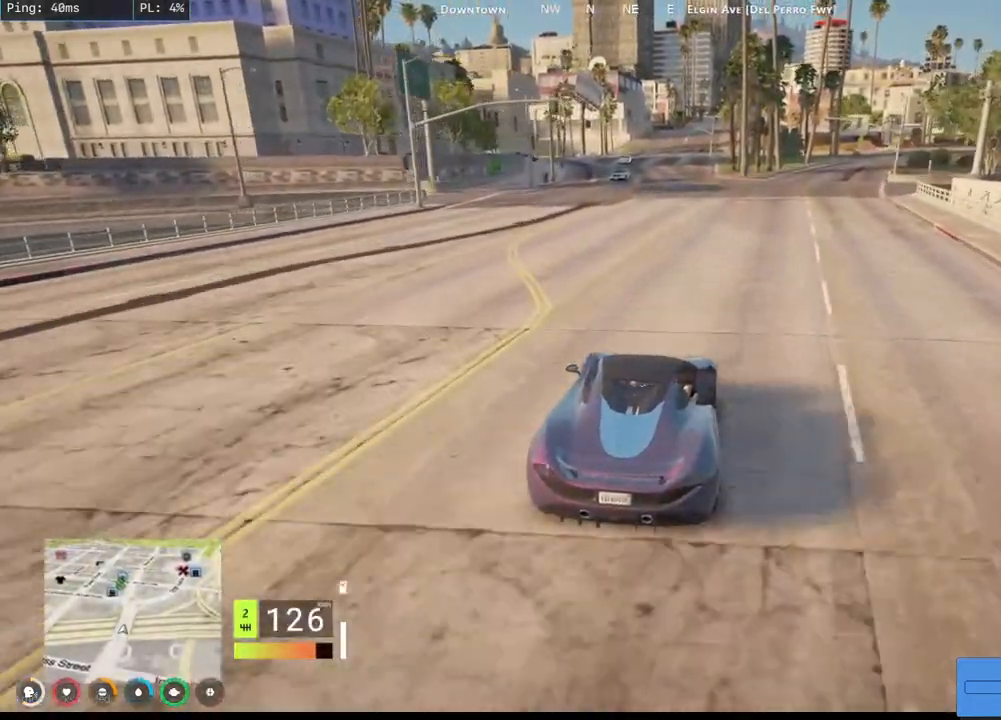
{"keys": [], "mouse": ["mb4"], "events": [[317, "mouse_mb4", "down"], [484, "w", "up"]]}
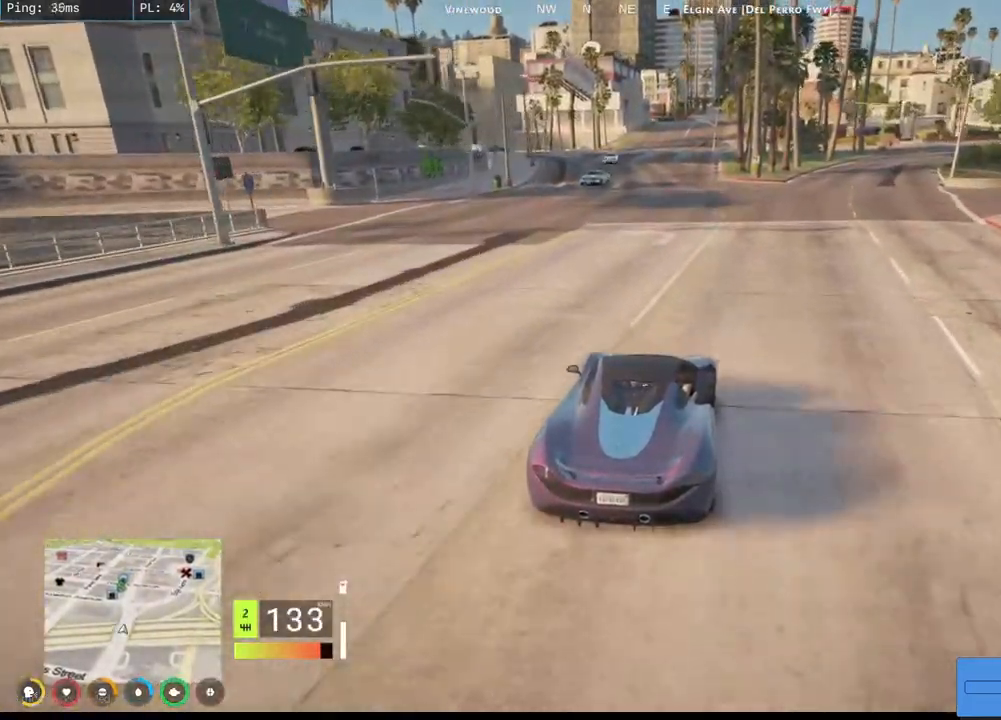
{"keys": ["a"], "mouse": ["mb4"], "events": [[500, "a", "down"]]}
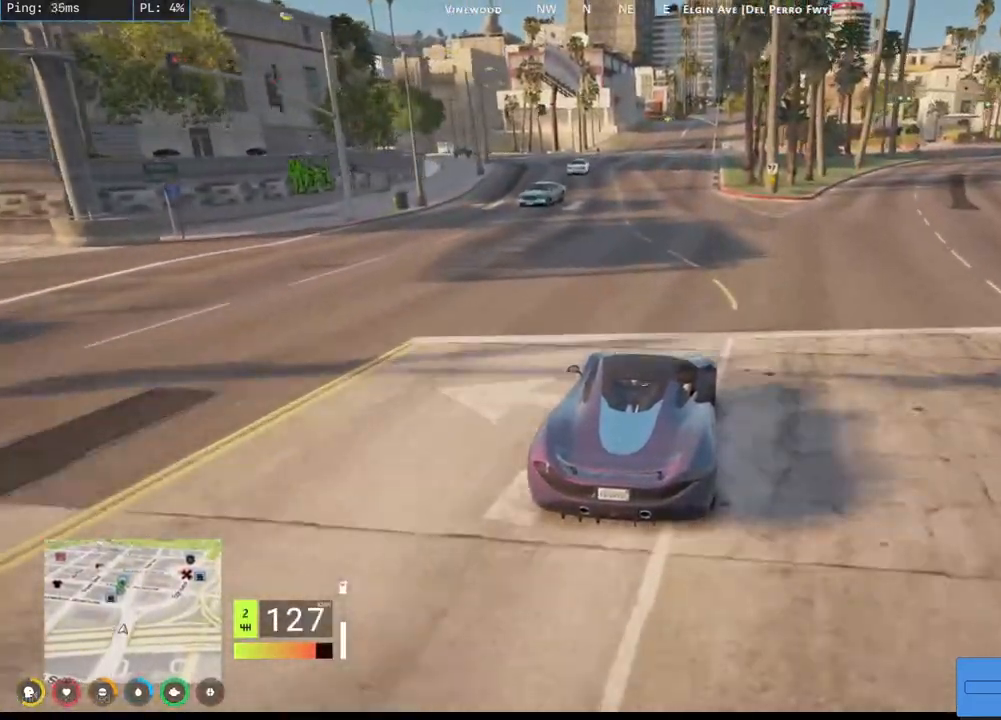
{"keys": [], "mouse": ["mb4"], "events": [[117, "a", "up"], [367, "s", "down"], [484, "s", "up"]]}
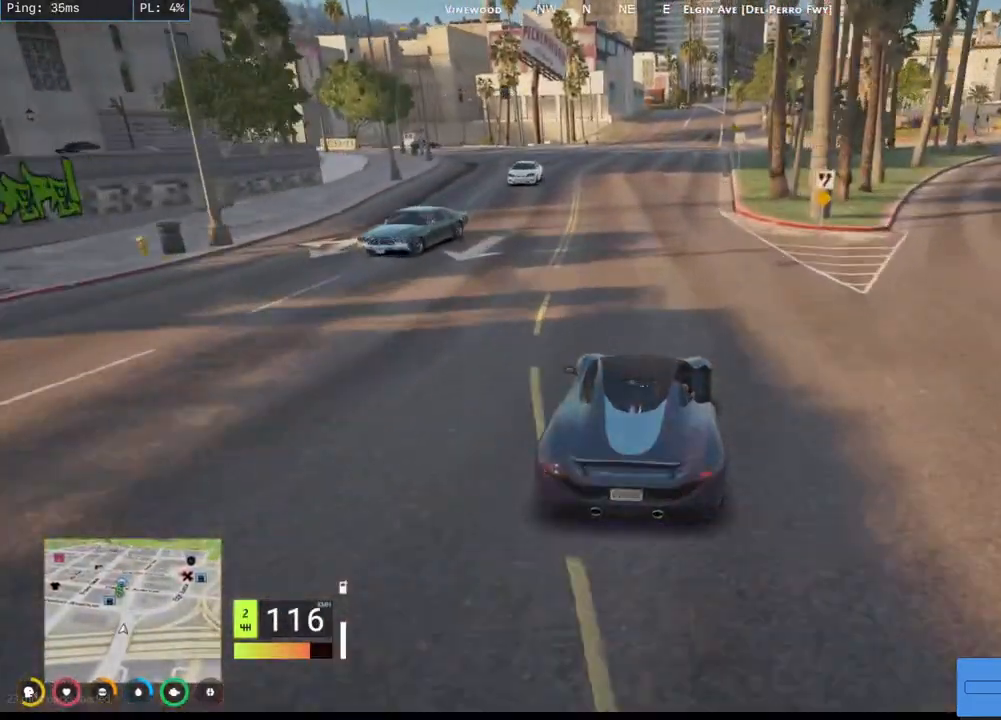
{"keys": ["w"], "mouse": ["mb4"], "events": [[234, "w", "down"]]}
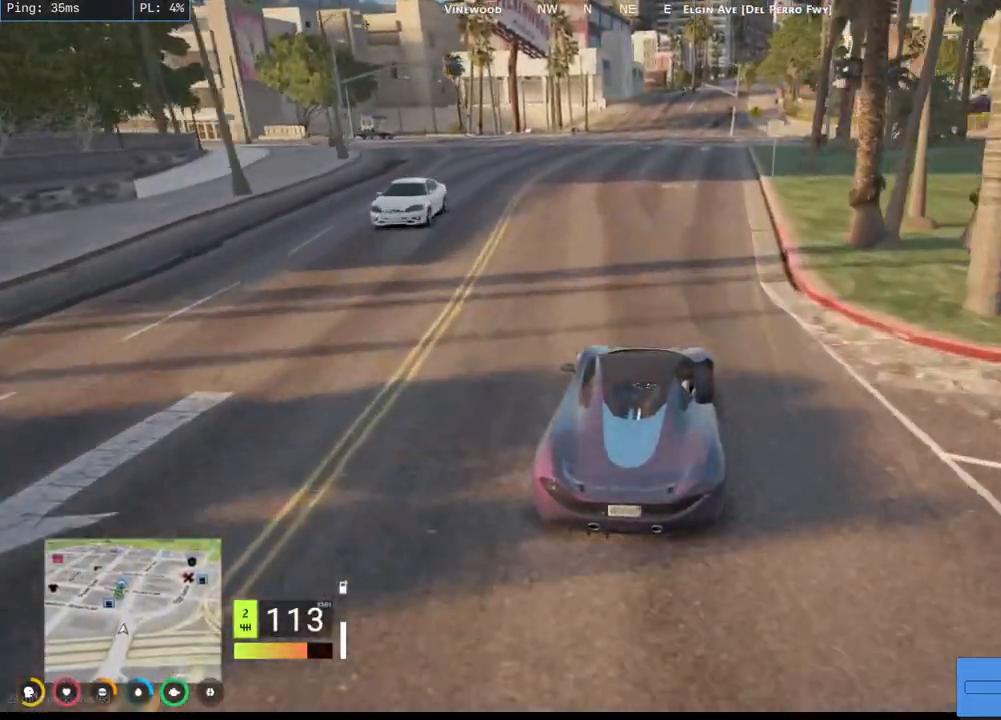
{"keys": ["w"], "mouse": ["mb4"], "events": []}
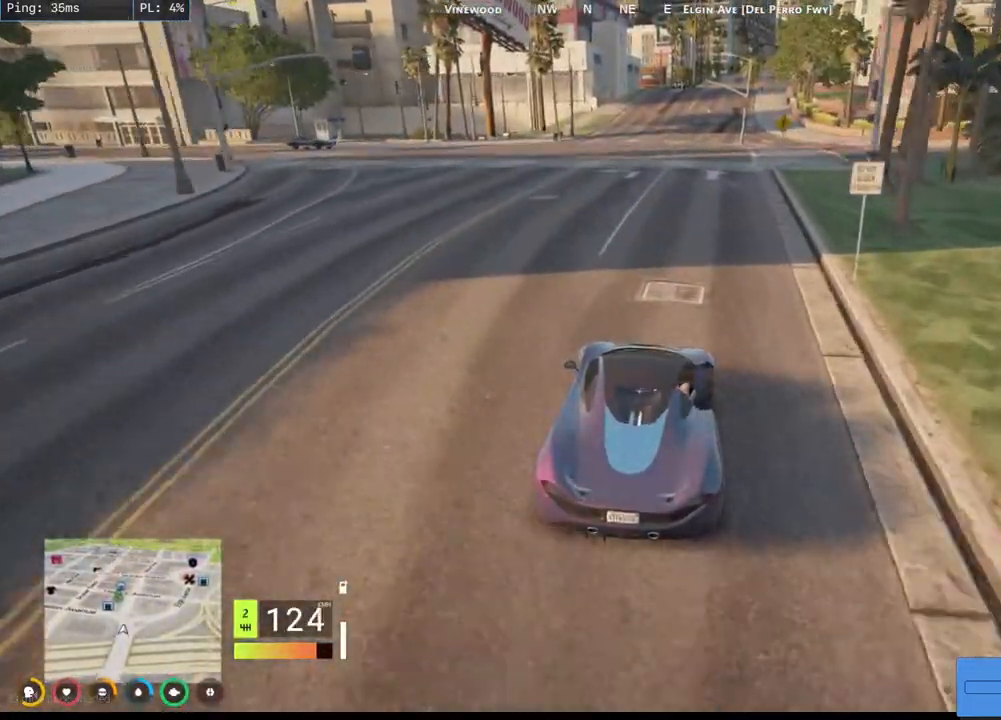
{"keys": ["w"], "mouse": ["mb4"], "events": [[150, "d", "down"], [300, "d", "up"]]}
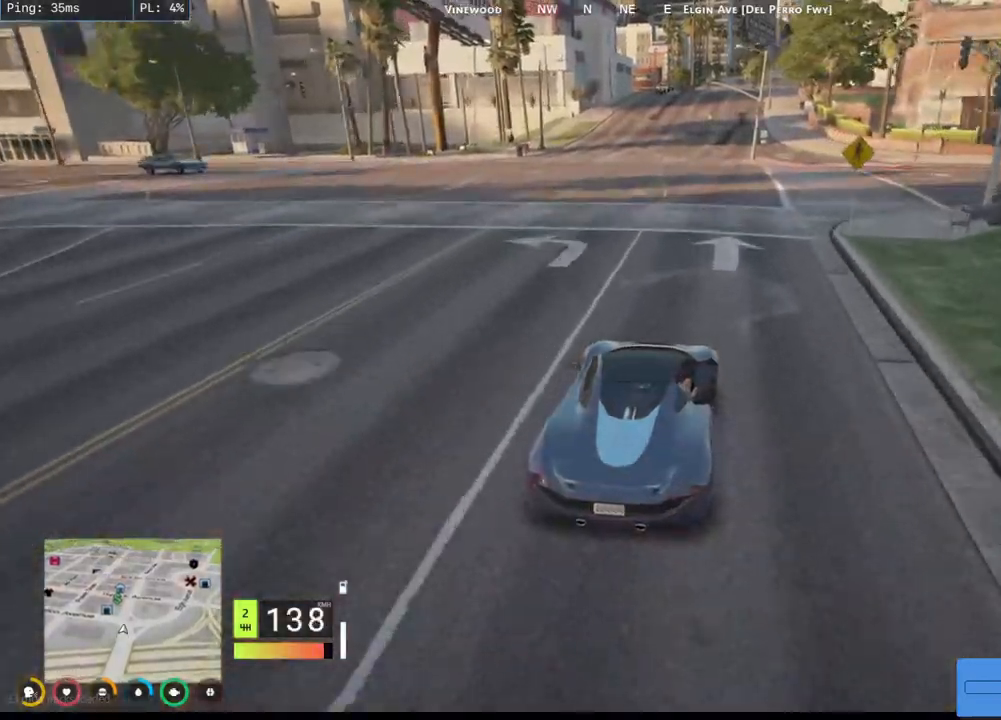
{"keys": ["a", "w"], "mouse": ["mb4"], "events": [[384, "a", "down"]]}
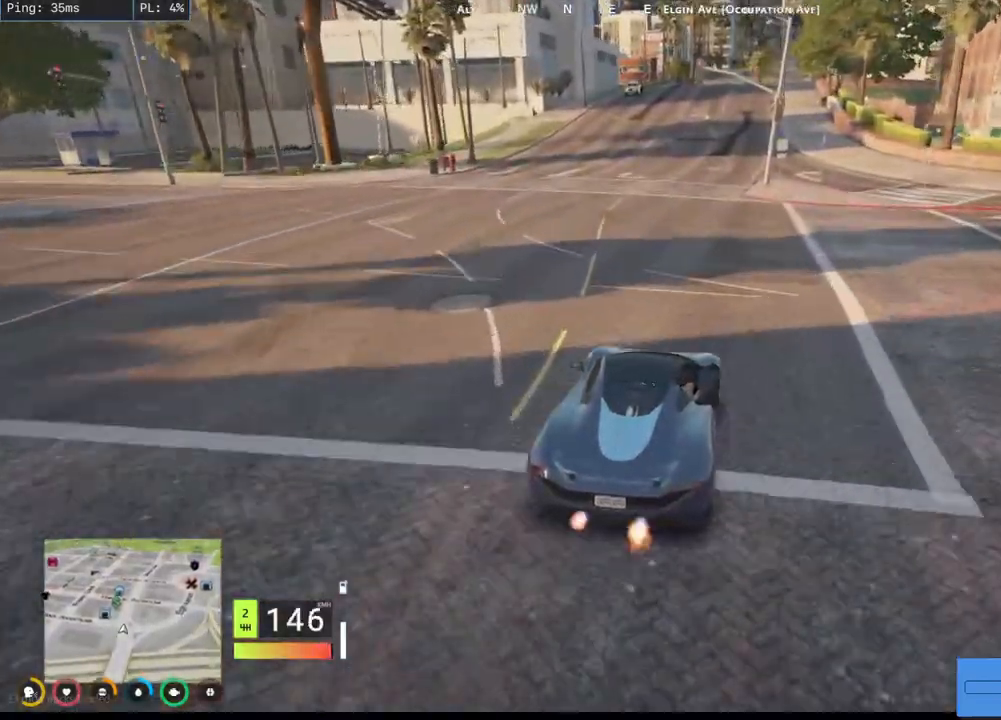
{"keys": ["d", "w"], "mouse": ["mb4"], "events": [[84, "a", "up"], [434, "d", "down"]]}
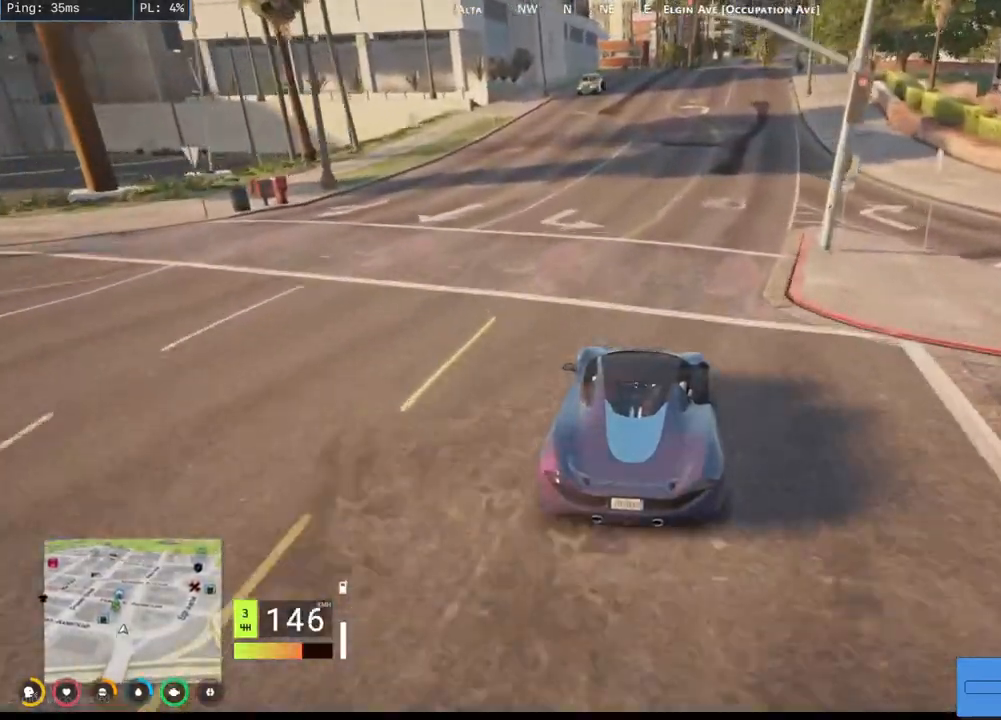
{"keys": ["d", "w"], "mouse": ["mb4"], "events": [[117, "d", "up"], [350, "d", "down"]]}
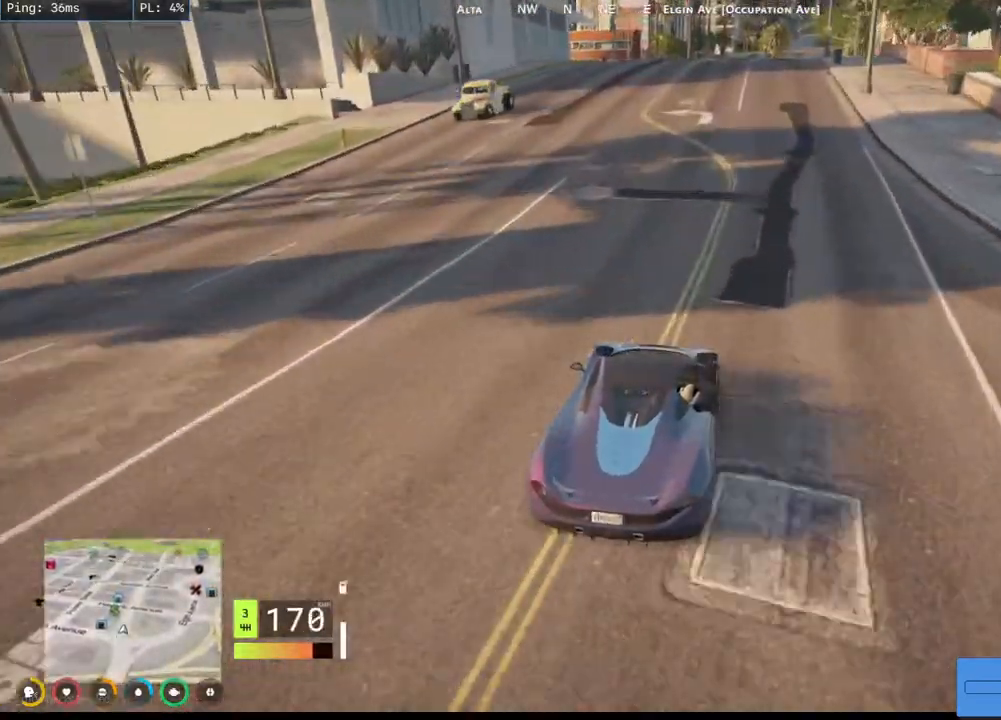
{"keys": ["s"], "mouse": ["mb4"], "events": [[17, "d", "up"], [150, "w", "up"], [350, "s", "down"]]}
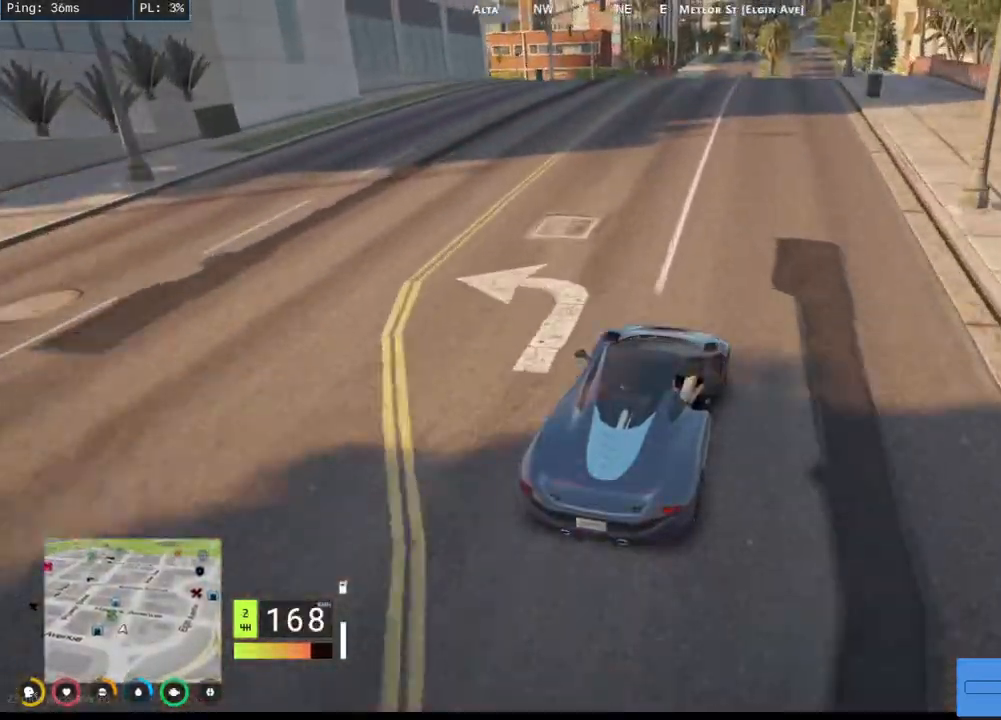
{"keys": ["a", "s"], "mouse": ["mb4"], "events": [[200, "a", "down"]]}
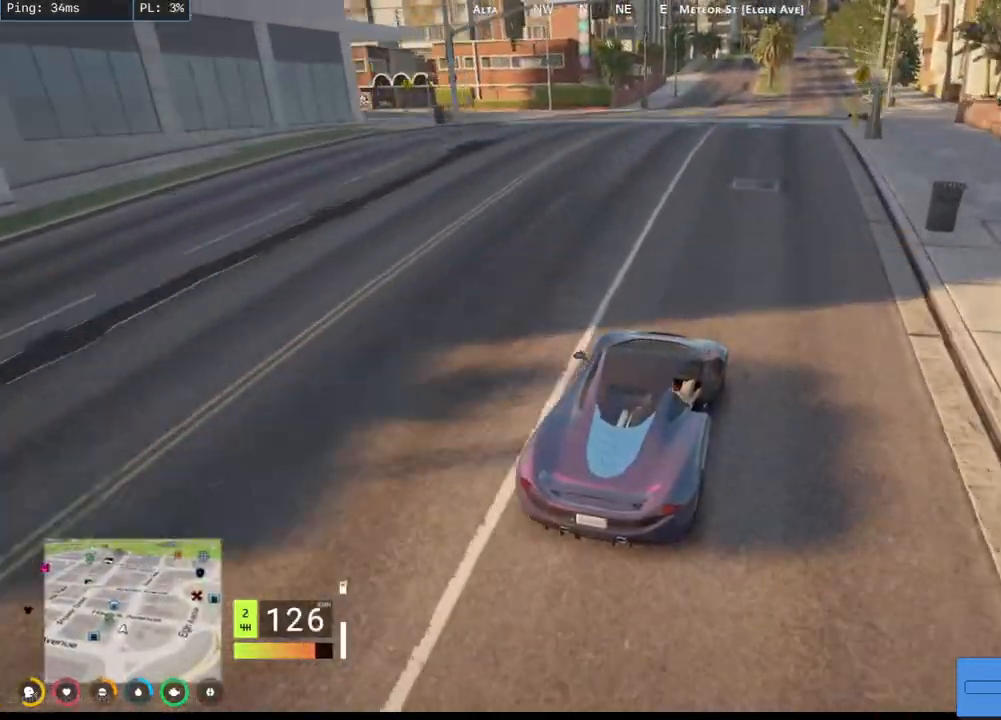
{"keys": ["a", "s"], "mouse": ["mb4"], "events": []}
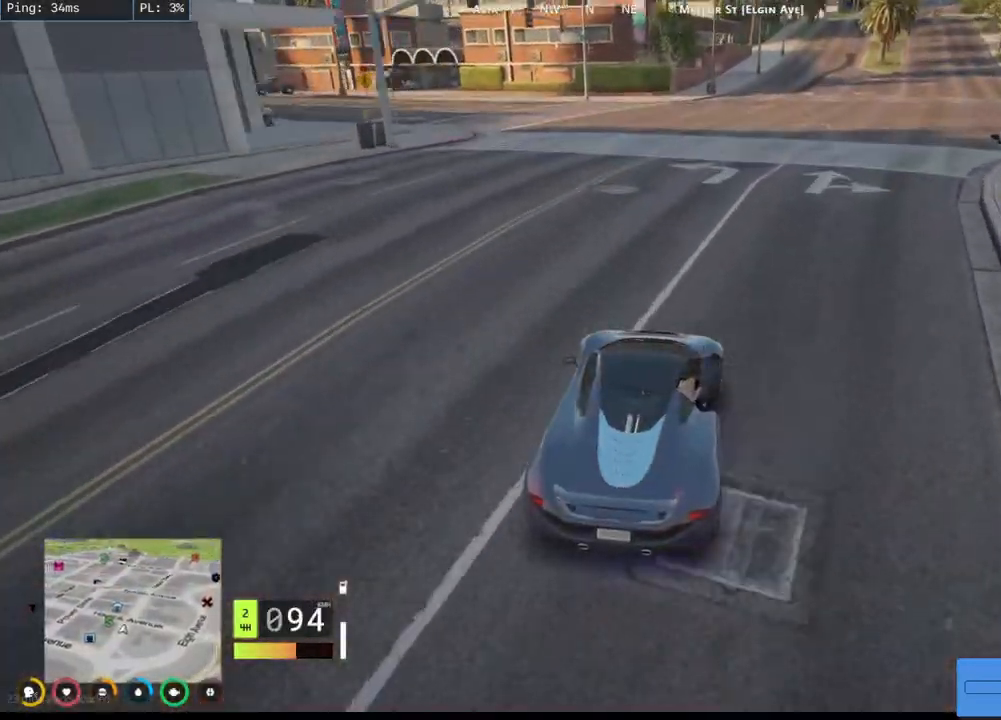
{"keys": ["a", "s"], "mouse": ["mb4"], "events": []}
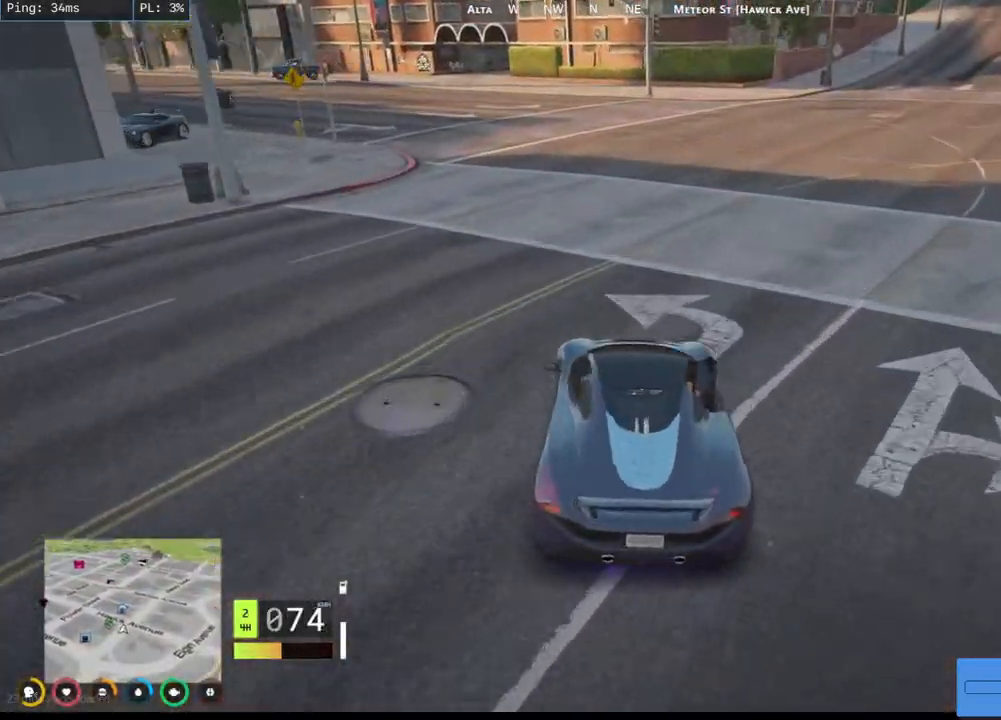
{"keys": ["w"], "mouse": ["mb4"], "events": [[34, "s", "up"], [367, "w", "down"], [400, "a", "up"]]}
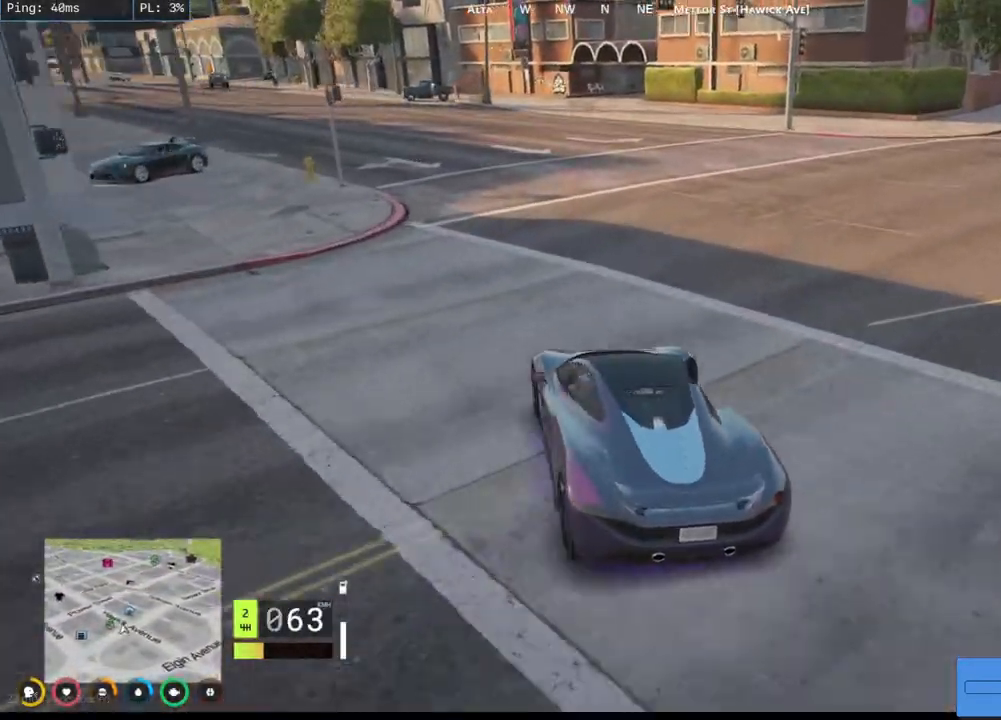
{"keys": ["a", "w"], "mouse": ["mb4"], "events": [[50, "d", "down"], [200, "d", "up"], [300, "a", "down"]]}